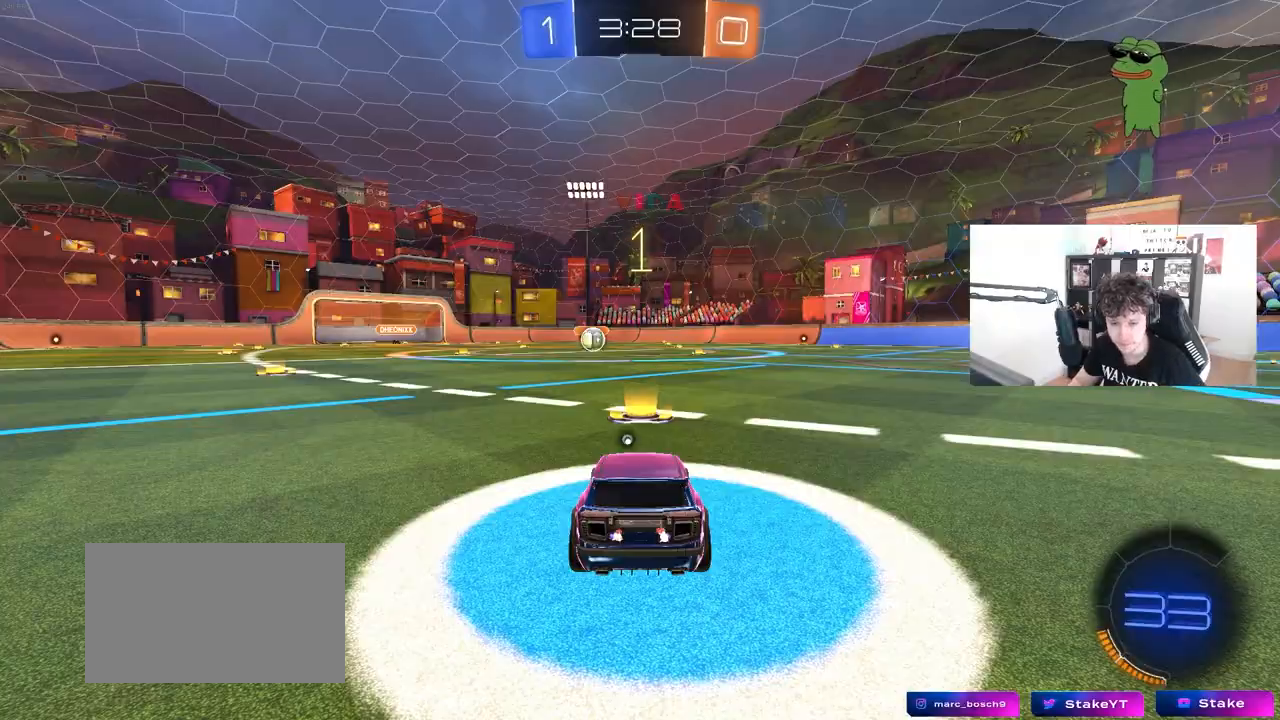
Gameplay with keyboard and mouse; each line is a JSON object with the keys and mouse buttons held at the frame after it. "events" lists presses ("down") and releases ("up") of "1", "2", "3", "4", "5", "a", "alt", "c", "caps_lock", "ctrl", "d", "e", "f", "g", "q", "r", "s", "shift", "space", "t", "tab", "v", "w", "x", "z", "mouse_left", "mouse_wheel" and "mouse_right" between this image and that frame as [ms after this image, input, new state], when the widget could be followed in between. "mouse_left", "mouse_wheel", "mouse_right" = the "left", "wheel", "right" buttons of the "mouse" list. No other keys are recorded. "wheel" means that the mouse wheel is clicked or scrolled. "mouse_move" is the direction in which the mouse moves at that frame (one of eight, or "still"), when it could be read.
{"keys": ["space"], "mouse": ["left"], "mouse_move": "down-right", "events": [[83, "mouse_left", "down"], [467, "space", "down"]]}
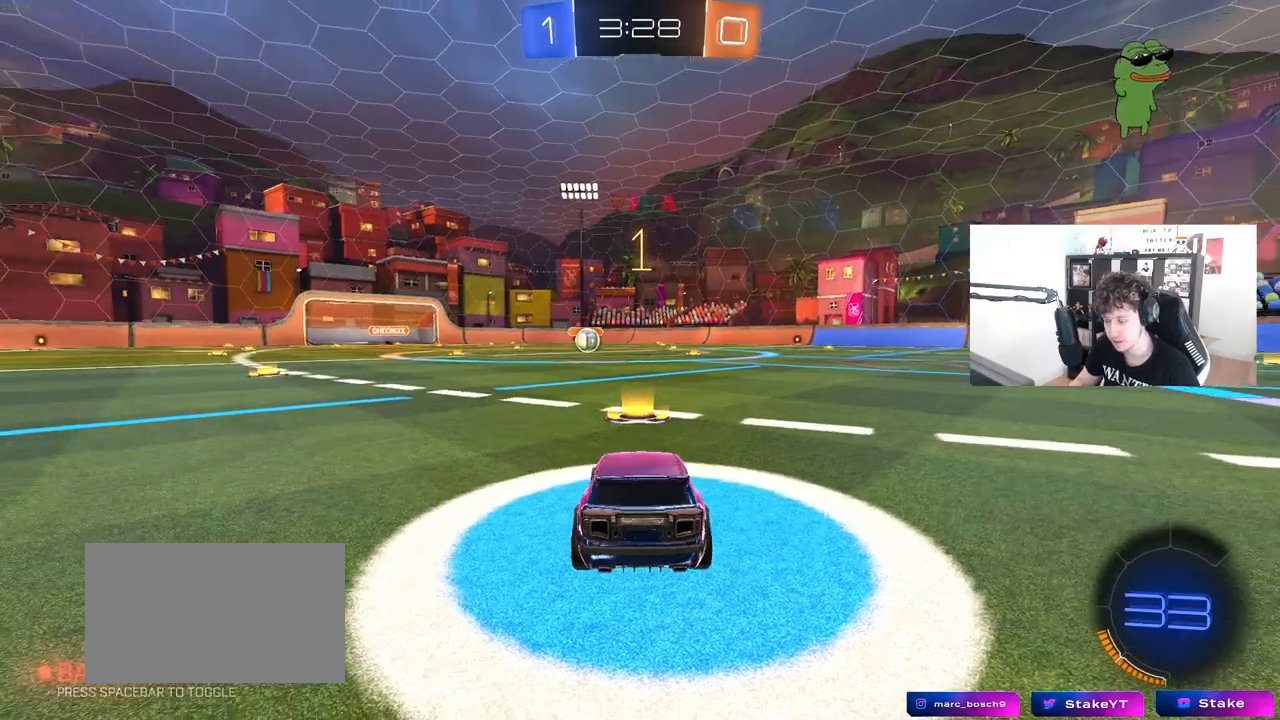
{"keys": ["w"], "mouse": ["left"], "events": [[50, "space", "up"], [283, "w", "down"]]}
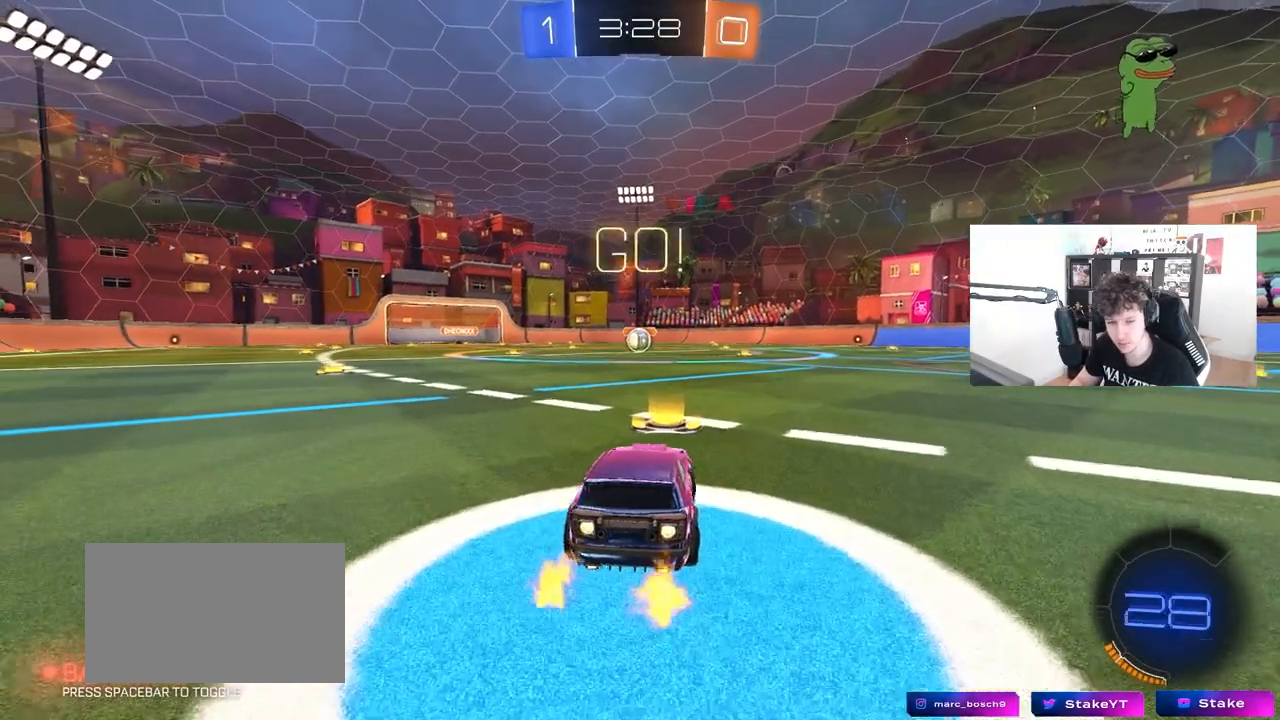
{"keys": ["a", "s", "shift"], "mouse": ["left"], "mouse_move": "still", "events": [[167, "d", "down"], [167, "mouse_right", "down"], [200, "d", "up"], [250, "a", "down"], [250, "mouse_right", "up"], [250, "shift", "down"], [300, "mouse_right", "down"], [300, "s", "down"], [350, "w", "up"], [450, "mouse_right", "up"]]}
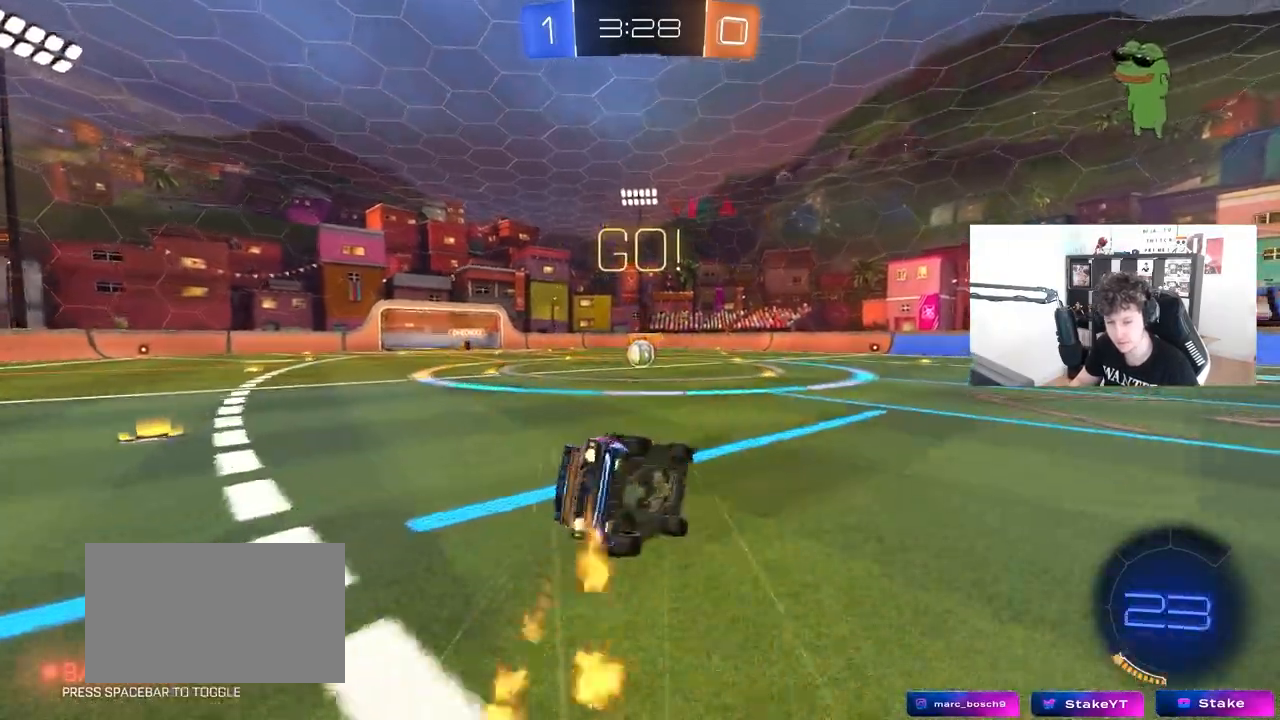
{"keys": ["a", "s", "shift"], "mouse": ["left"], "mouse_move": "still", "events": [[267, "s", "up"], [367, "s", "down"]]}
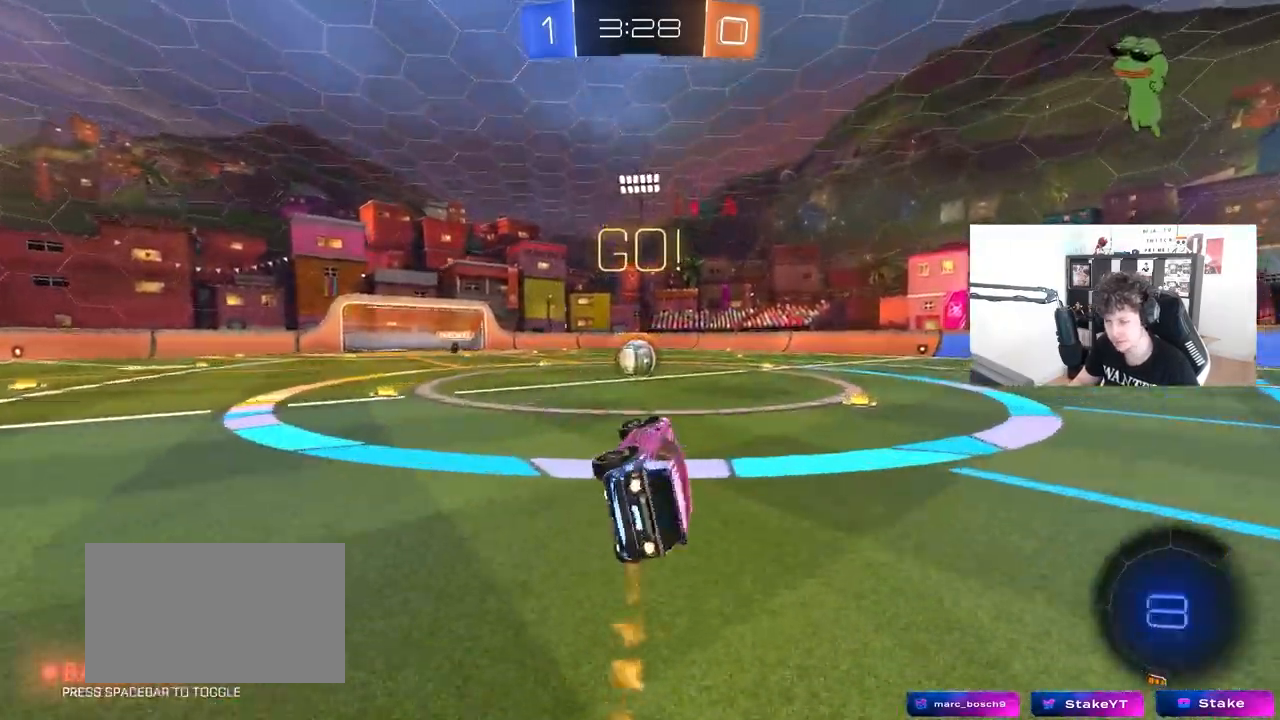
{"keys": ["a", "w"], "mouse": ["left", "right"], "mouse_move": "still", "events": [[50, "shift", "up"], [100, "a", "up"], [100, "s", "up"], [150, "mouse_left", "up"], [383, "a", "down"], [383, "w", "down"], [467, "mouse_left", "down"], [467, "mouse_right", "down"]]}
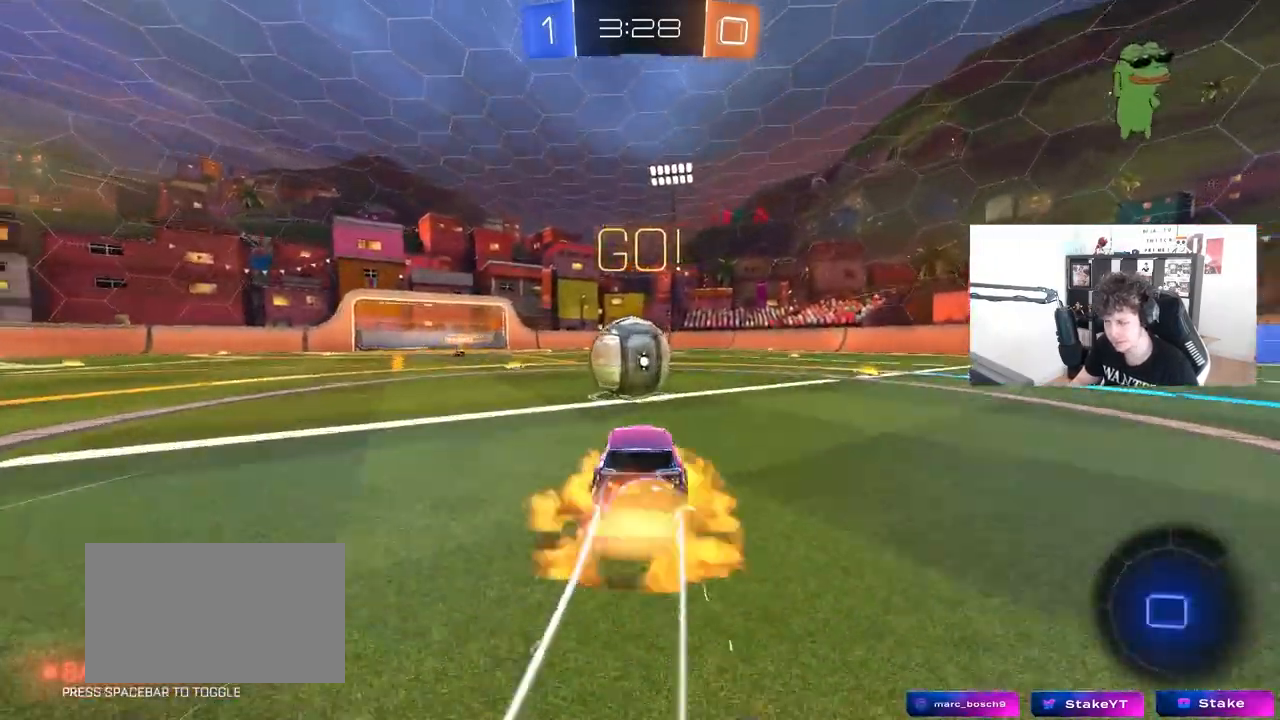
{"keys": ["d", "s", "shift"], "mouse": [], "mouse_move": "still", "events": [[17, "a", "up"], [67, "d", "down"], [117, "shift", "down"], [150, "mouse_right", "up"], [200, "mouse_right", "down"], [250, "s", "down"], [250, "w", "up"], [400, "mouse_left", "up"], [450, "mouse_right", "up"]]}
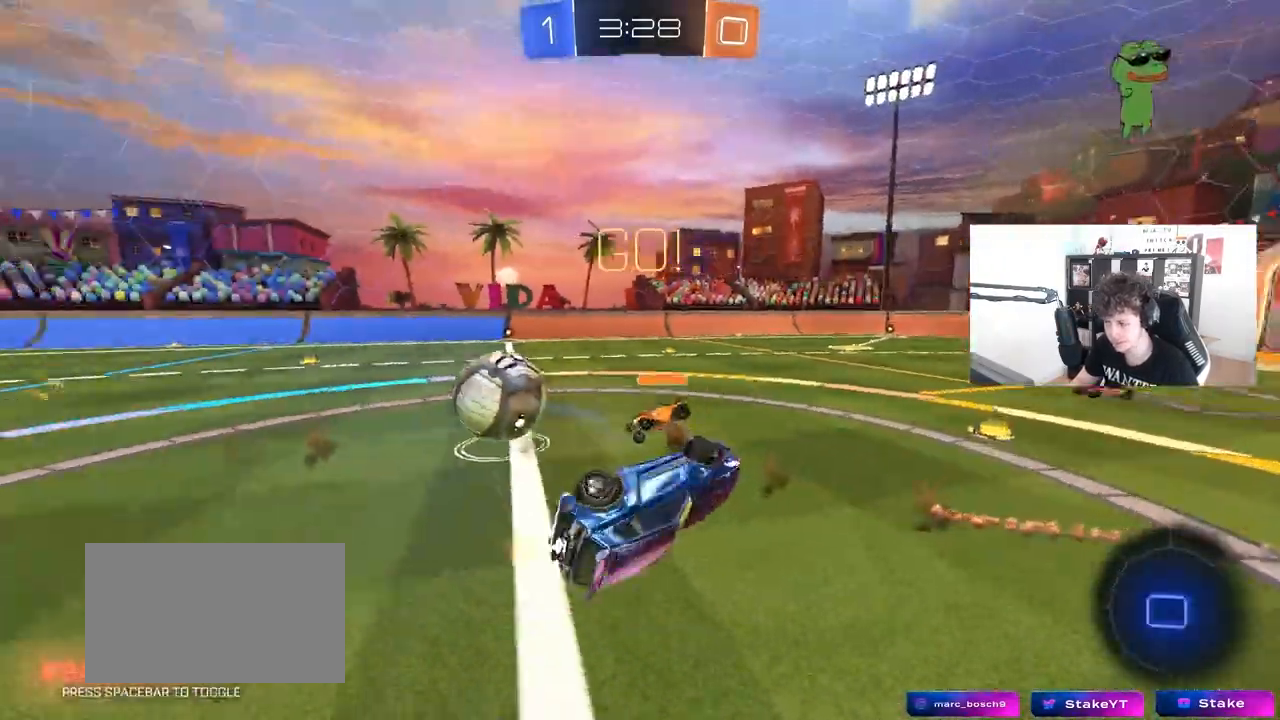
{"keys": [], "mouse": [], "mouse_move": "still", "events": [[83, "s", "up"], [183, "d", "up"], [183, "w", "down"], [417, "shift", "up"], [500, "w", "up"]]}
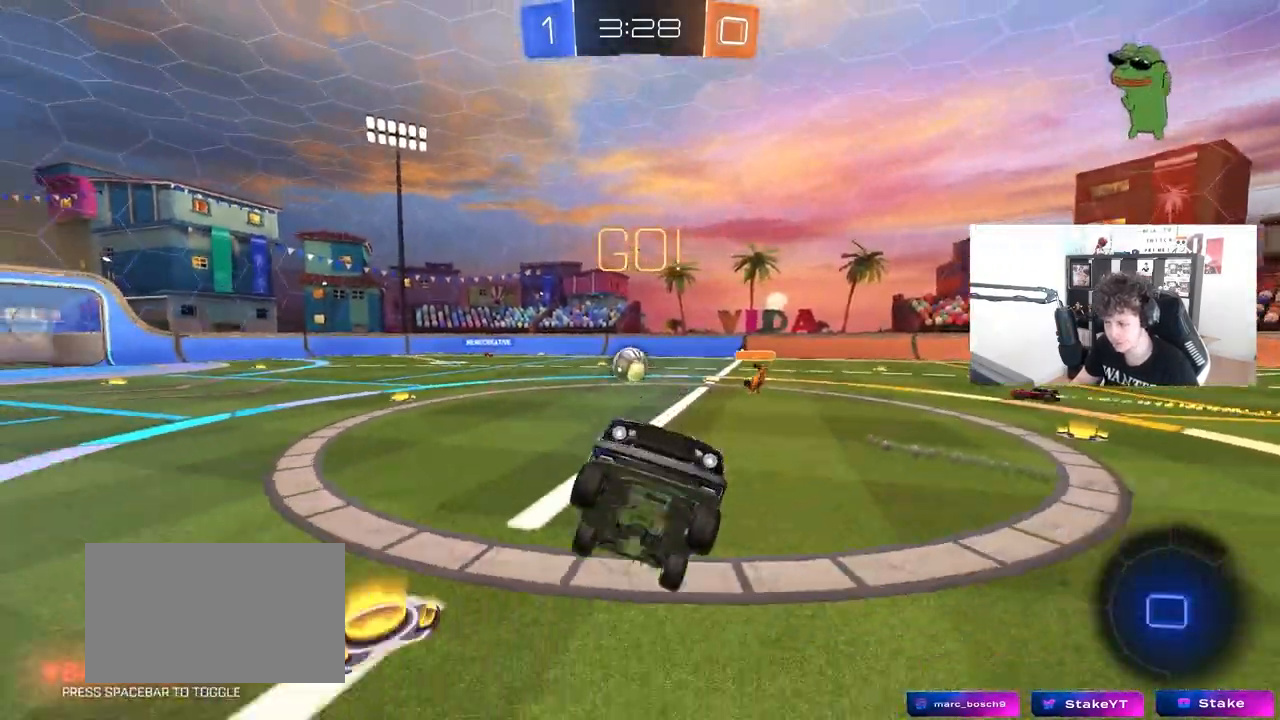
{"keys": ["d", "w"], "mouse": ["left"], "mouse_move": "still", "events": [[233, "d", "down"], [333, "w", "down"], [383, "d", "up"], [433, "mouse_left", "down"], [467, "d", "down"]]}
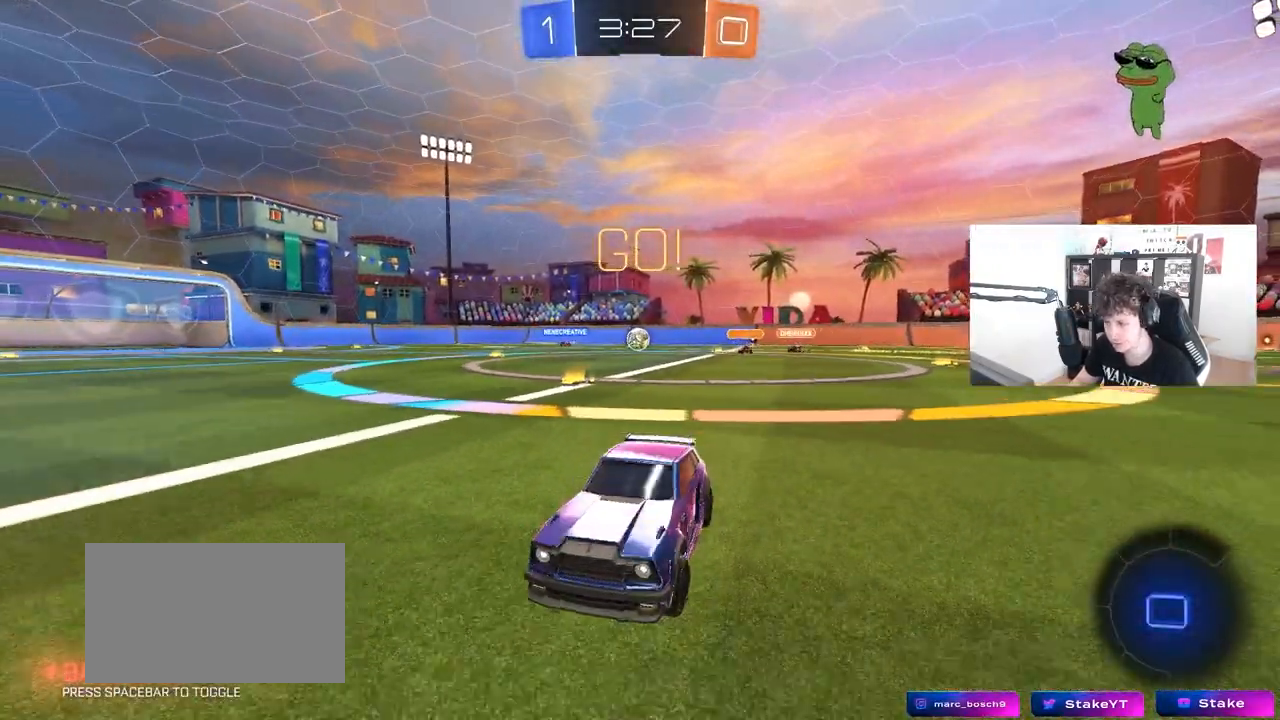
{"keys": ["w"], "mouse": ["left"], "mouse_move": "still", "events": [[117, "d", "up"]]}
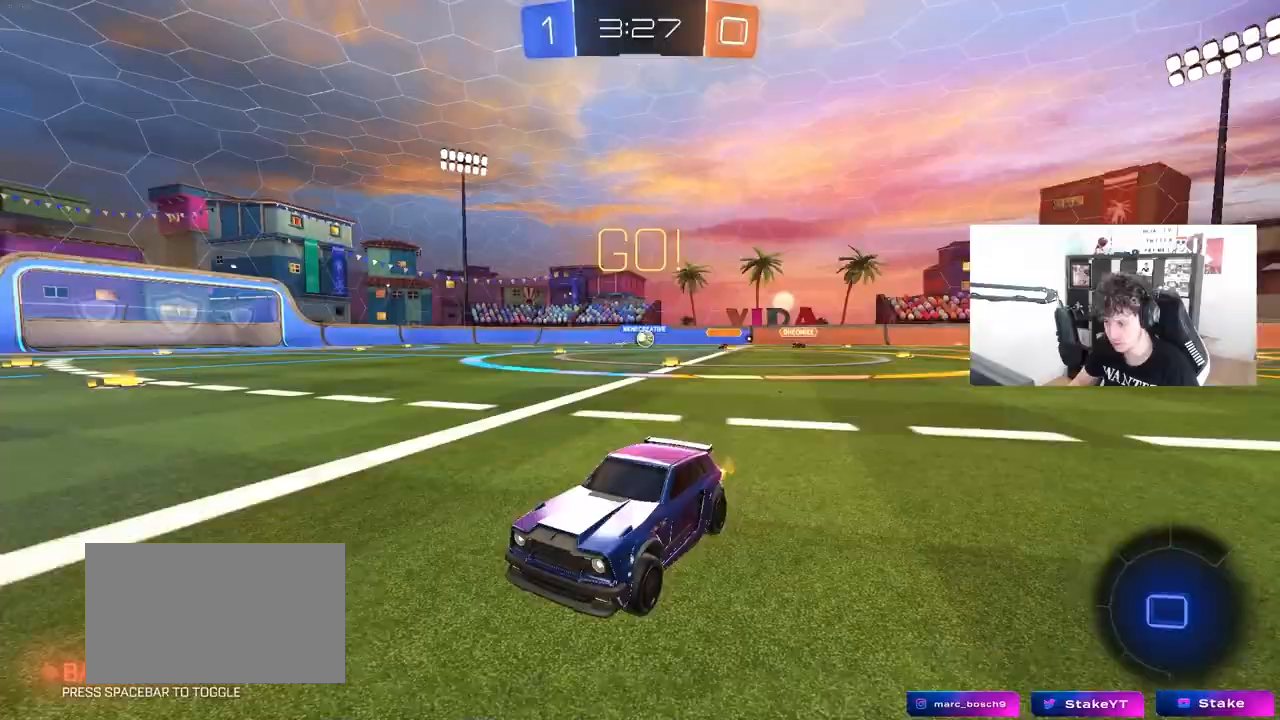
{"keys": ["a", "w"], "mouse": [], "mouse_move": "still", "events": [[183, "mouse_left", "up"], [233, "a", "down"], [367, "a", "up"], [367, "d", "down"], [450, "d", "up"], [500, "a", "down"]]}
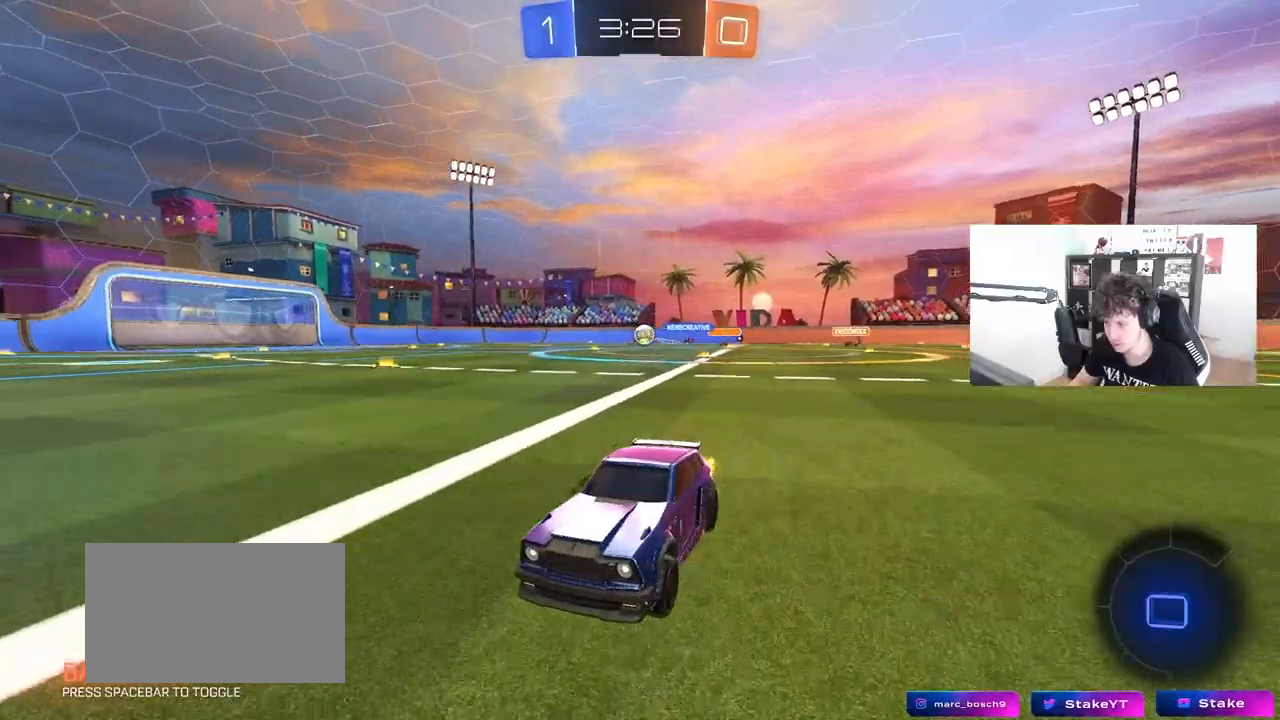
{"keys": ["d", "w"], "mouse": [], "mouse_move": "still", "events": [[100, "a", "up"], [100, "d", "down"], [150, "shift", "down"], [433, "shift", "up"]]}
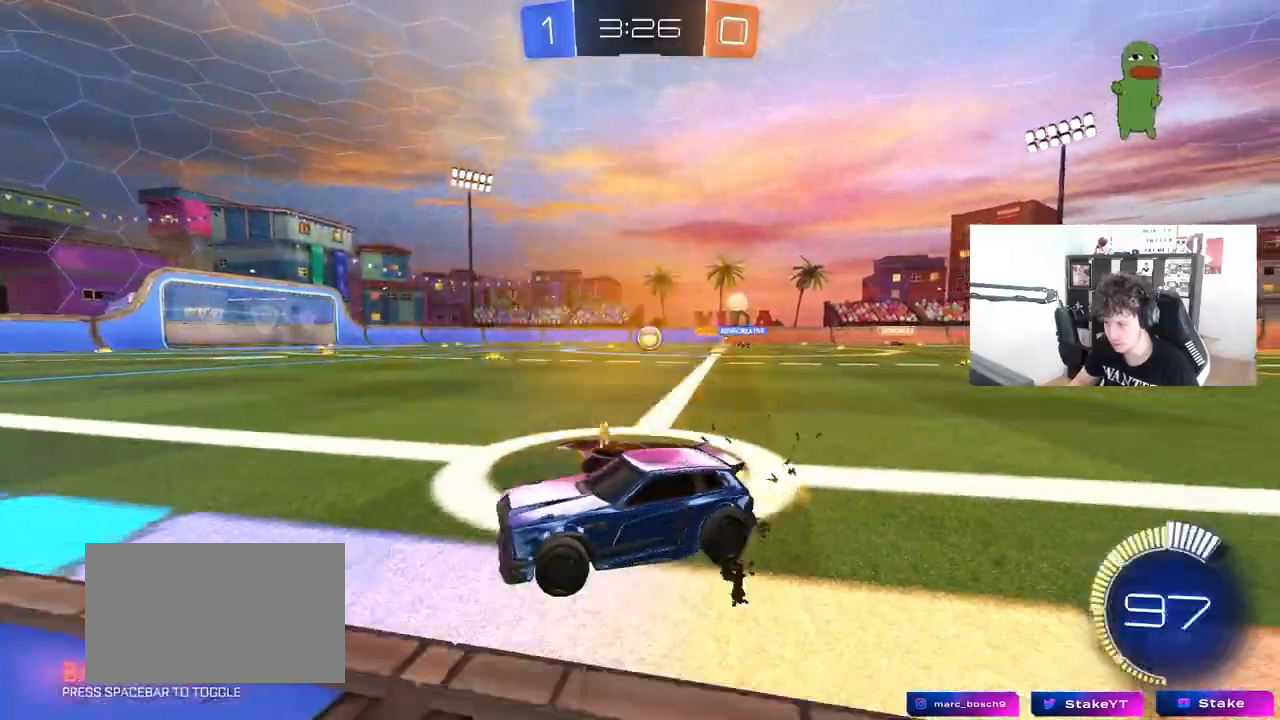
{"keys": ["d", "w"], "mouse": [], "mouse_move": "left", "events": [[167, "shift", "down"], [250, "shift", "up"]]}
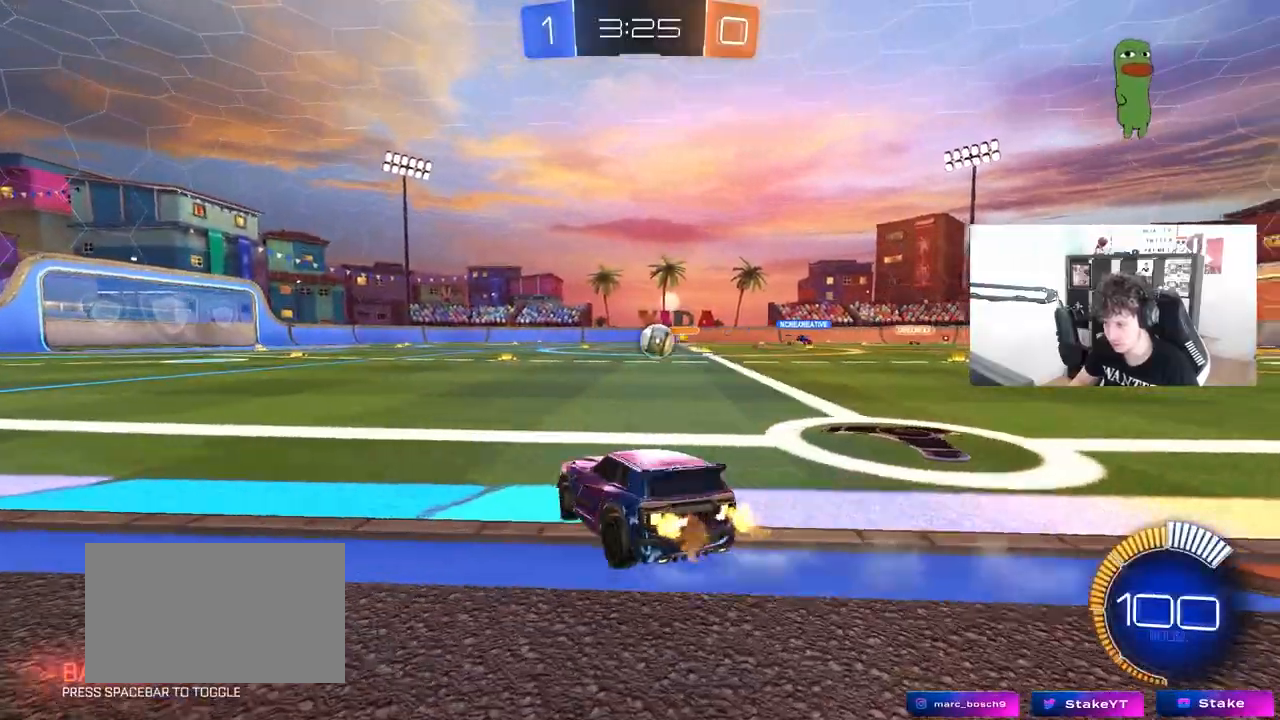
{"keys": ["a", "w"], "mouse": ["left"], "mouse_move": "still", "events": [[33, "mouse_left", "down"], [317, "d", "up"], [500, "a", "down"]]}
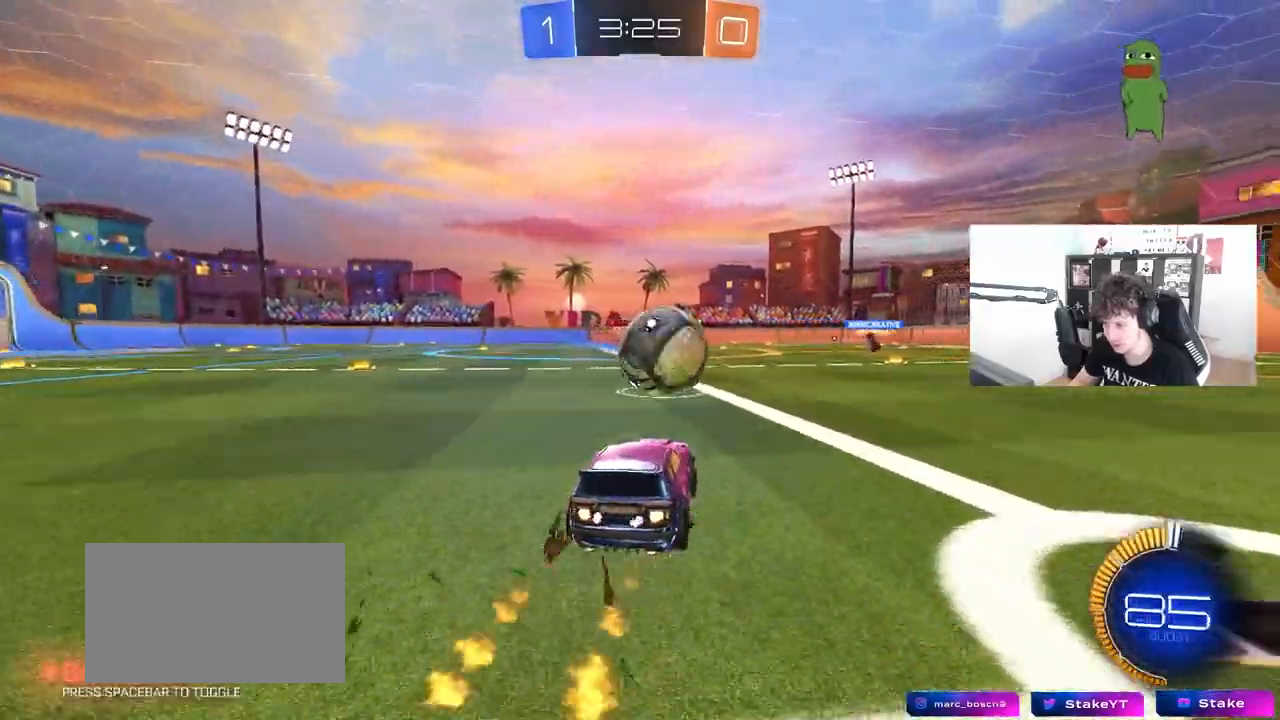
{"keys": ["a", "w"], "mouse": [], "mouse_move": "still", "events": [[50, "d", "down"], [100, "a", "up"], [333, "mouse_left", "up"], [383, "a", "down"], [383, "d", "up"]]}
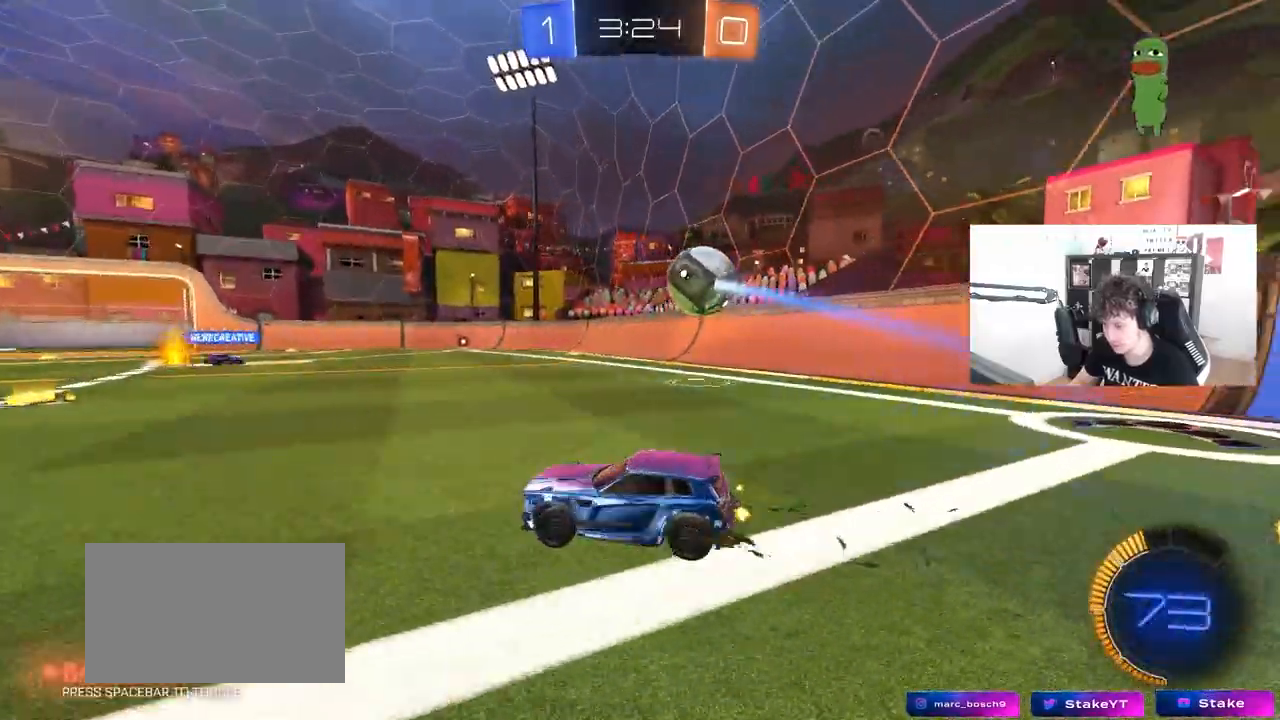
{"keys": ["d", "s"], "mouse": [], "mouse_move": "still", "events": [[167, "a", "up"], [250, "d", "down"], [300, "w", "up"], [400, "d", "up"], [483, "d", "down"], [483, "s", "down"]]}
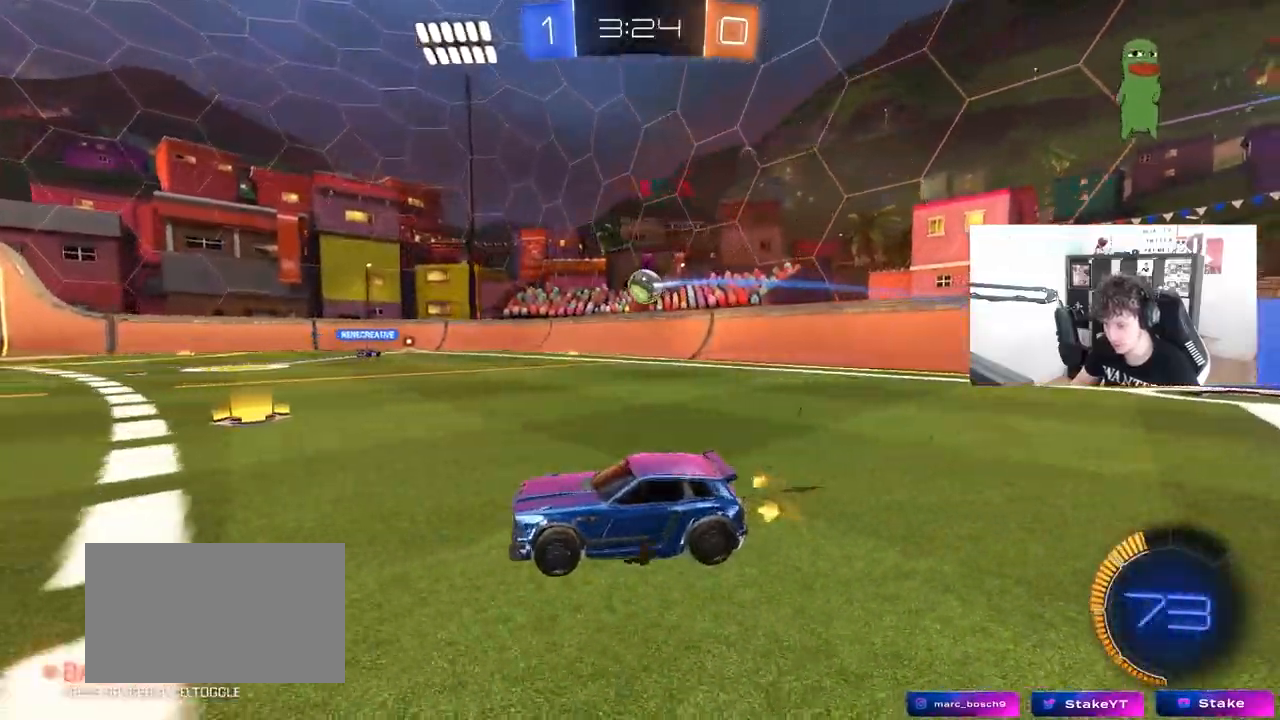
{"keys": ["w"], "mouse": [], "mouse_move": "still", "events": [[133, "s", "up"], [367, "w", "down"], [467, "d", "up"]]}
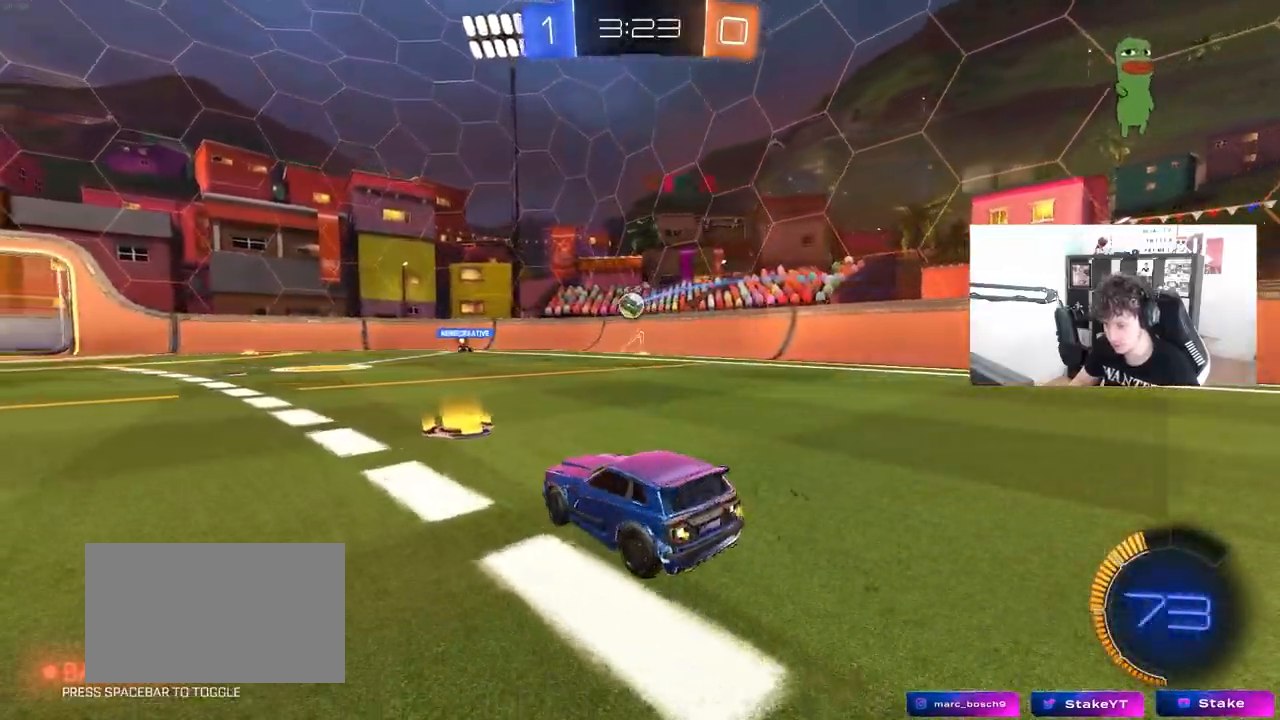
{"keys": ["w"], "mouse": [], "mouse_move": "still", "events": [[150, "d", "down"], [200, "d", "up"]]}
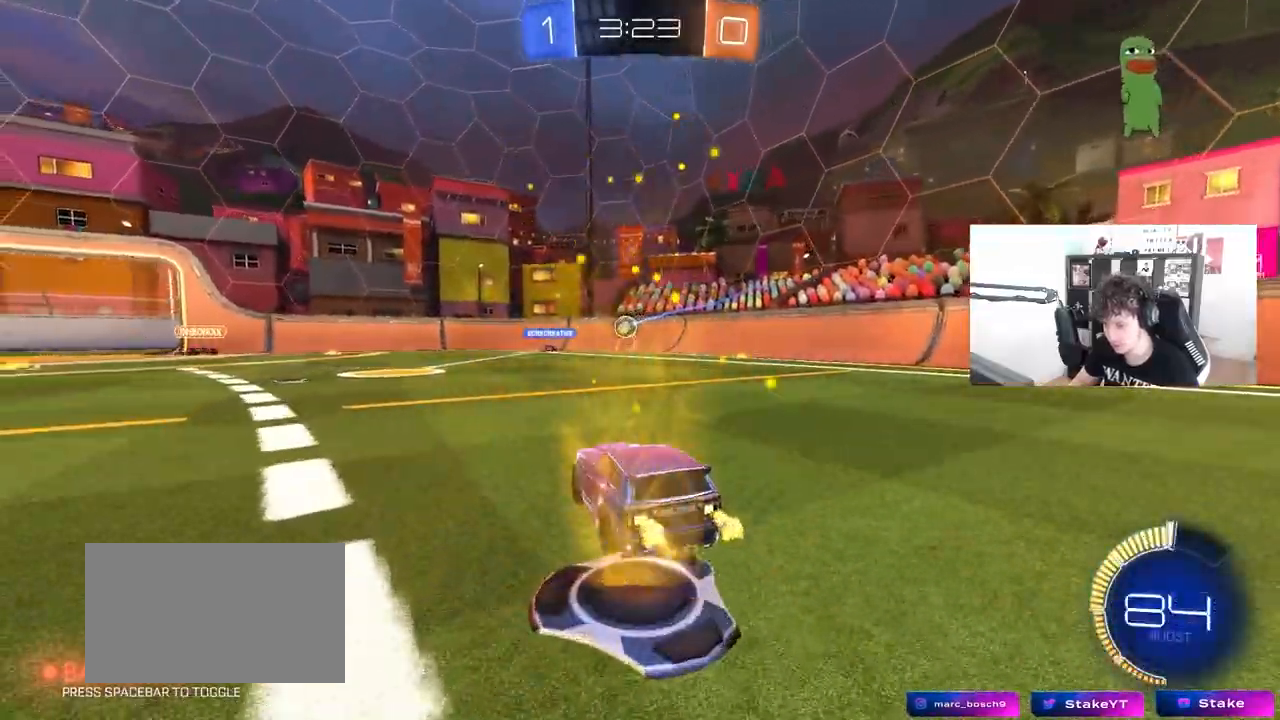
{"keys": ["a", "w"], "mouse": [], "mouse_move": "still", "events": [[67, "w", "up"], [250, "a", "down"], [350, "w", "down"]]}
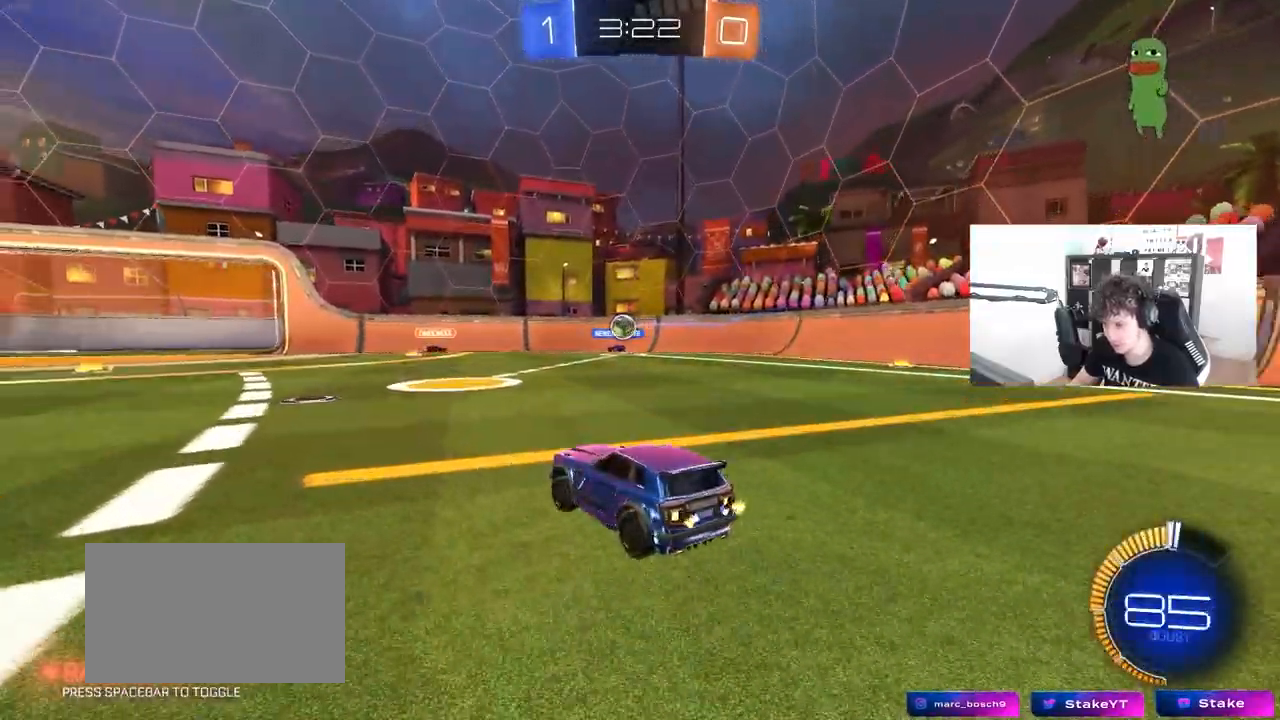
{"keys": ["a", "d", "shift", "w"], "mouse": [], "mouse_move": "still", "events": [[33, "a", "up"], [183, "a", "down"], [317, "a", "up"], [367, "d", "down"], [467, "a", "down"], [467, "shift", "down"]]}
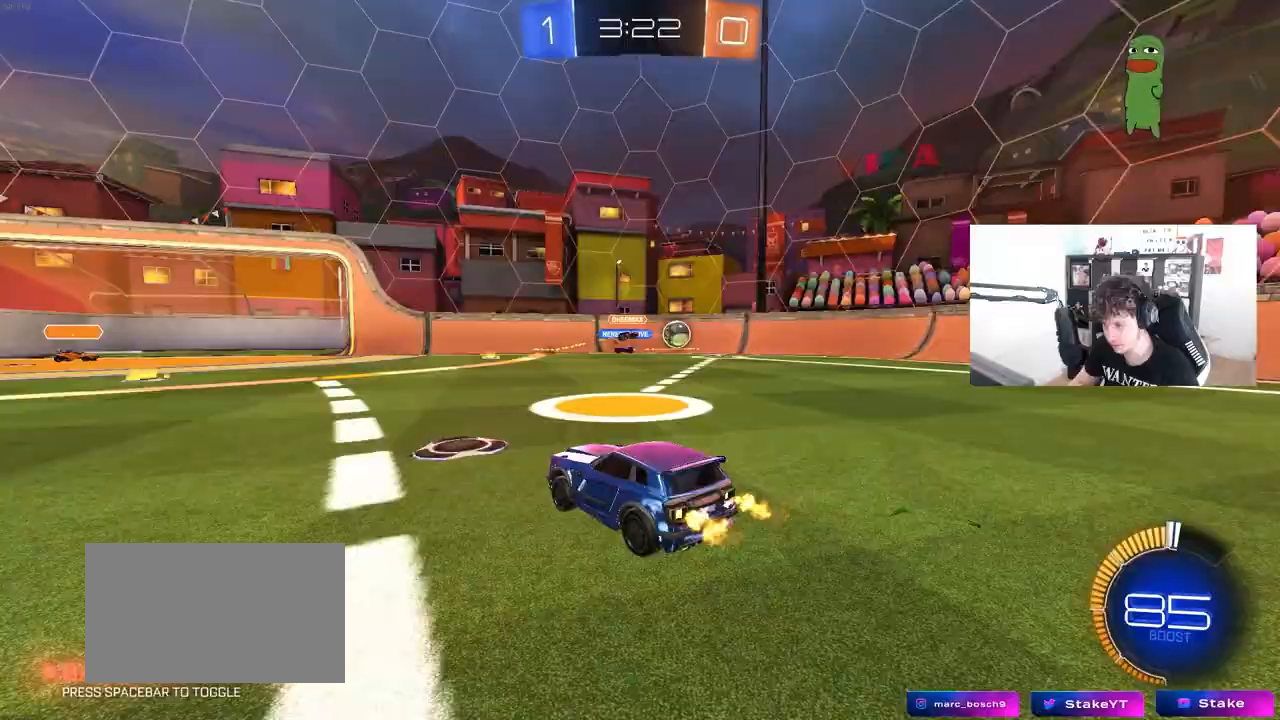
{"keys": ["d", "w"], "mouse": [], "mouse_move": "still", "events": [[50, "a", "up"], [100, "shift", "up"], [200, "shift", "down"], [283, "shift", "up"]]}
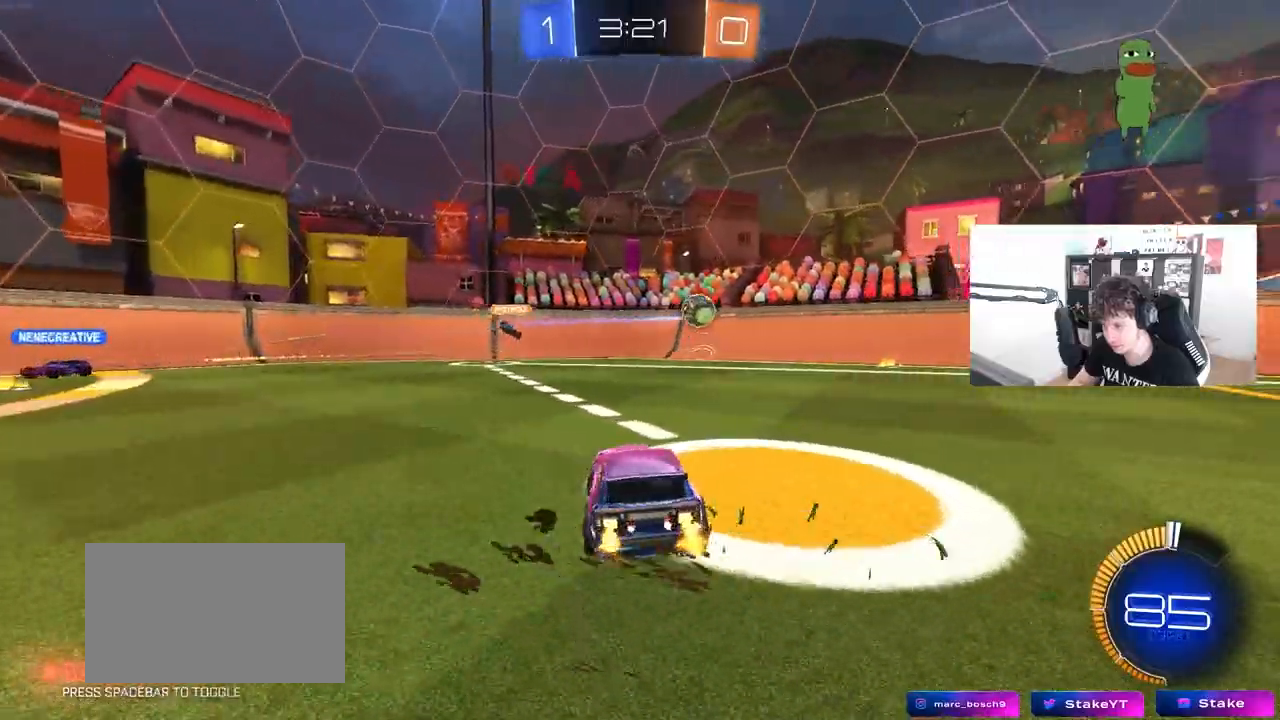
{"keys": ["d", "w"], "mouse": ["left"], "mouse_move": "still", "events": [[67, "mouse_left", "down"], [250, "shift", "down"], [300, "shift", "up"]]}
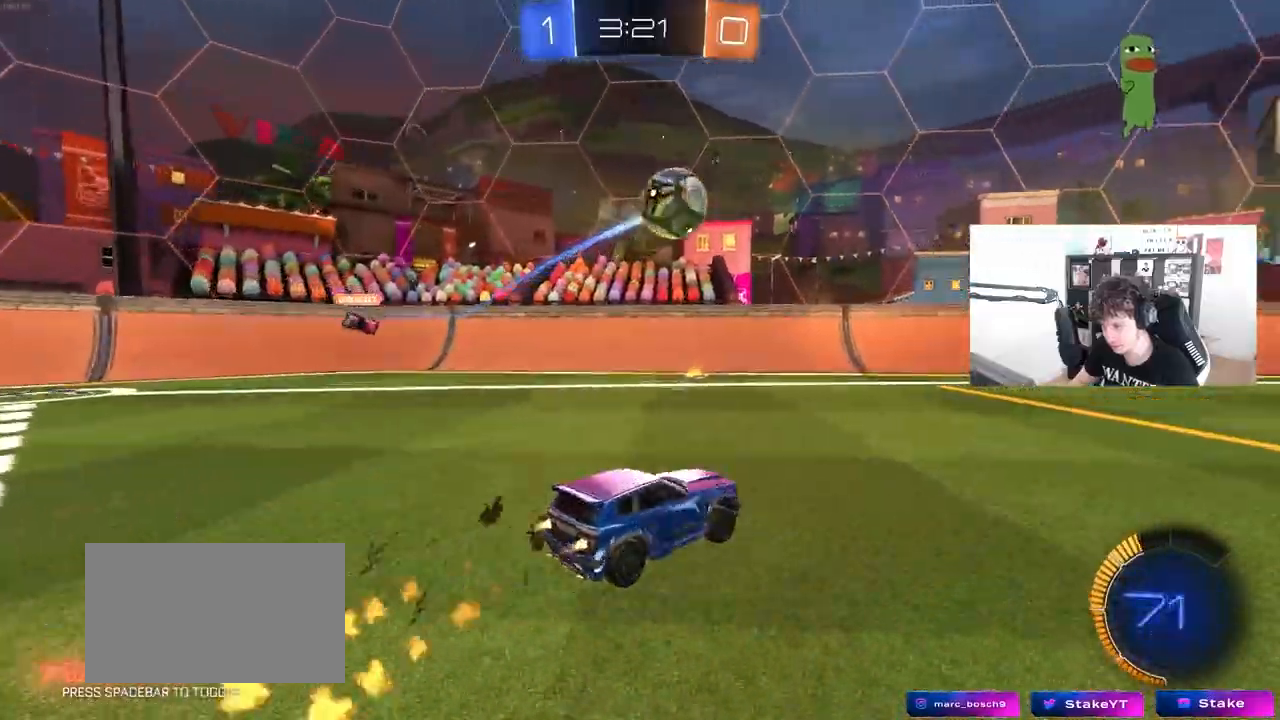
{"keys": ["space", "w"], "mouse": ["left"], "mouse_move": "still", "events": [[417, "d", "up"], [500, "space", "down"]]}
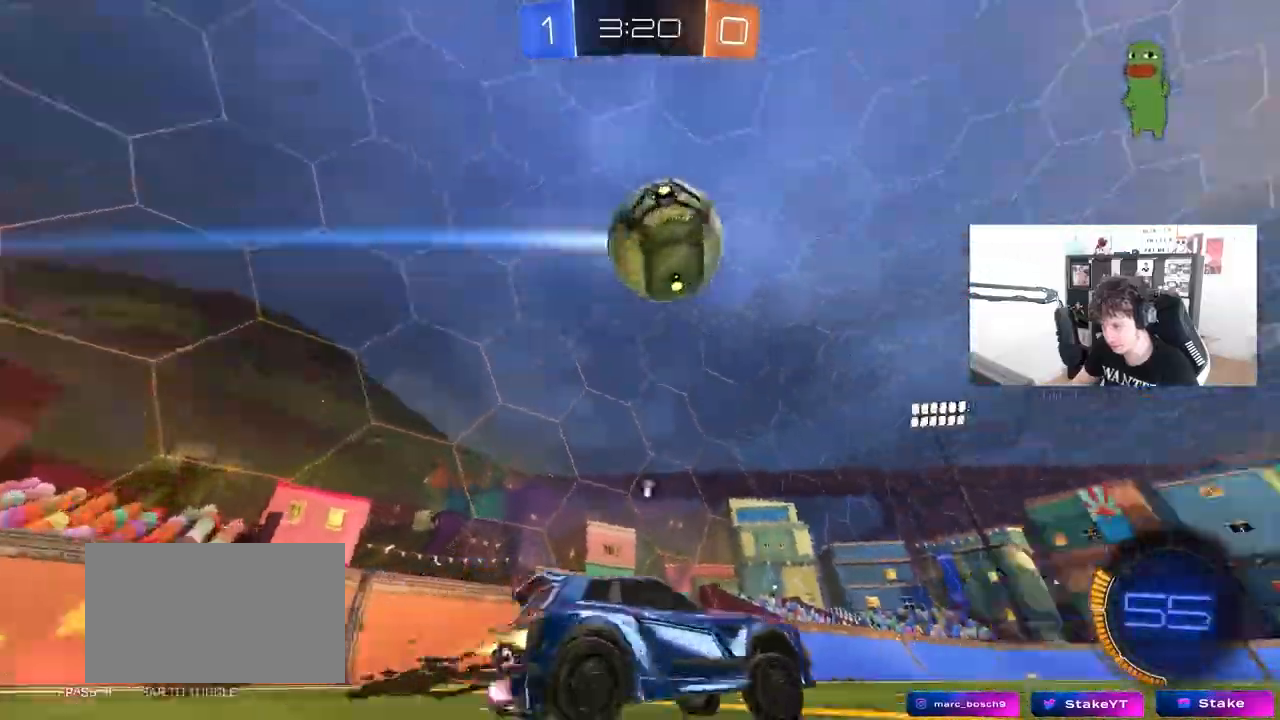
{"keys": ["w"], "mouse": ["left"], "mouse_move": "still", "events": [[50, "d", "down"], [200, "d", "up"], [200, "space", "up"]]}
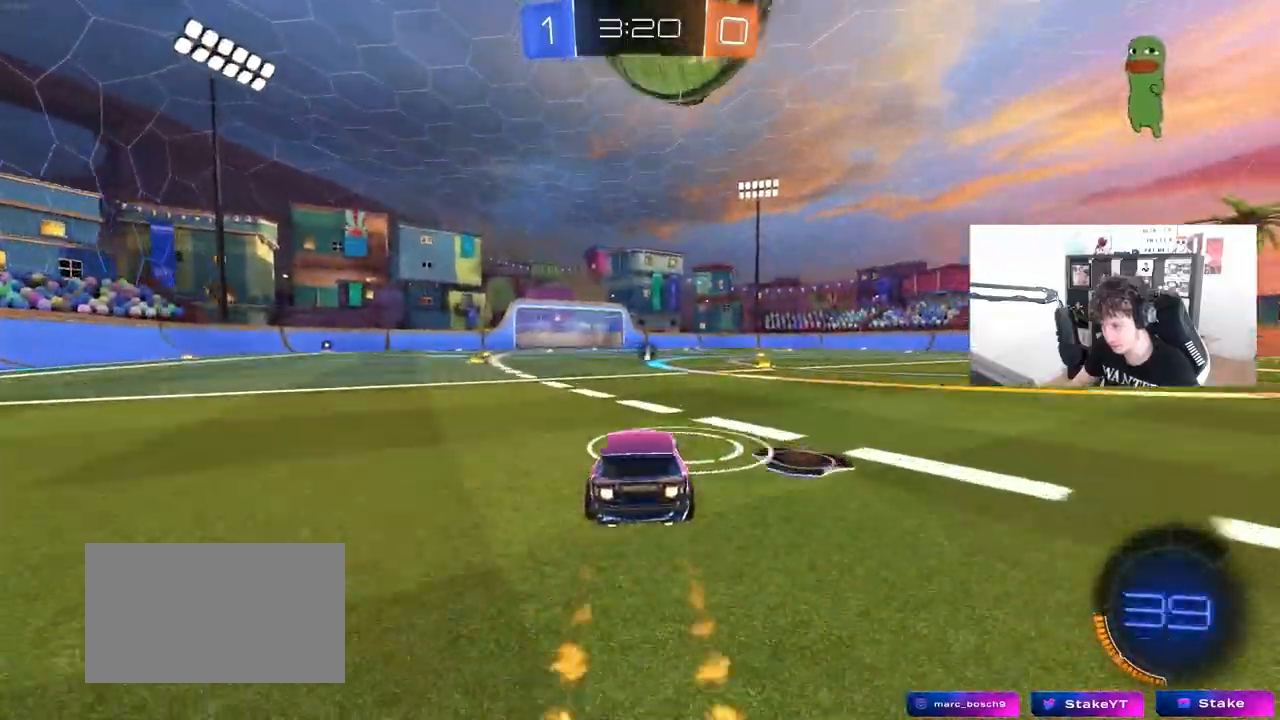
{"keys": [], "mouse": [], "mouse_move": "still", "events": [[117, "d", "down"], [200, "d", "up"], [200, "w", "up"], [250, "mouse_right", "down"], [300, "d", "down"], [350, "mouse_left", "up"], [350, "s", "down"], [400, "mouse_right", "up"], [450, "d", "up"], [483, "s", "up"]]}
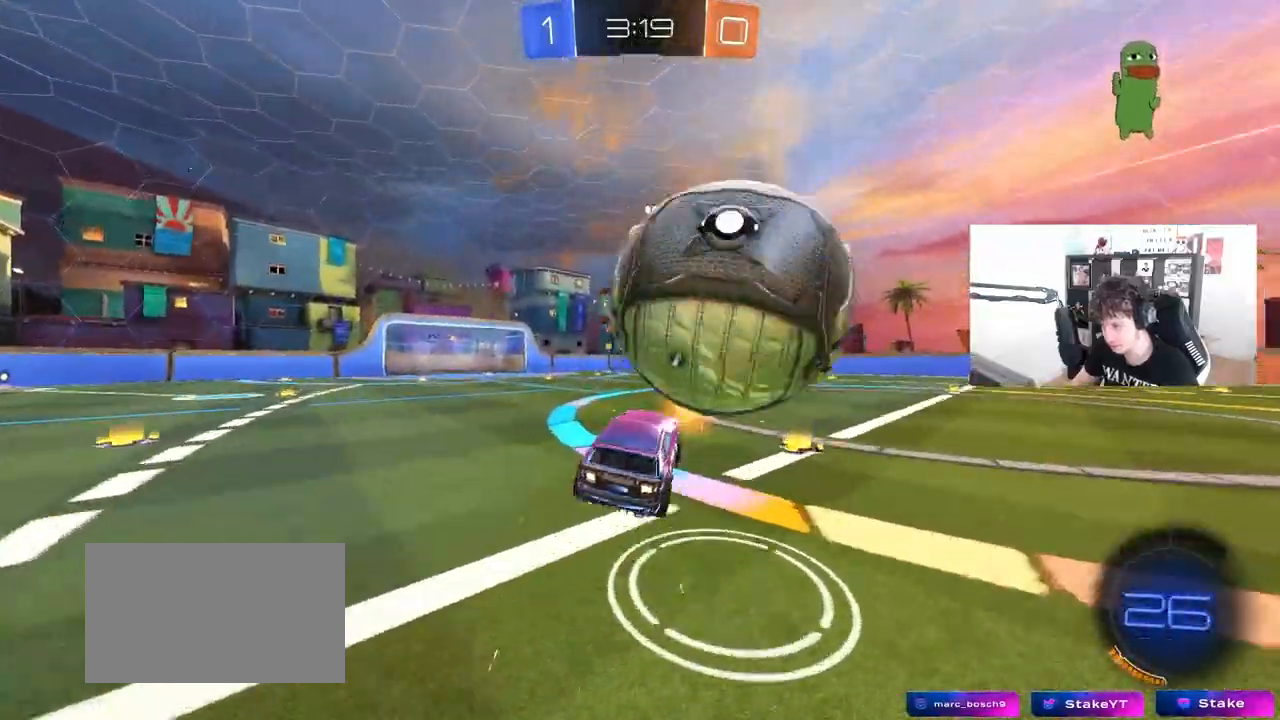
{"keys": ["a"], "mouse": [], "mouse_move": "still", "events": [[133, "a", "down"], [217, "space", "down"], [267, "shift", "down"], [367, "space", "up"], [417, "shift", "up"]]}
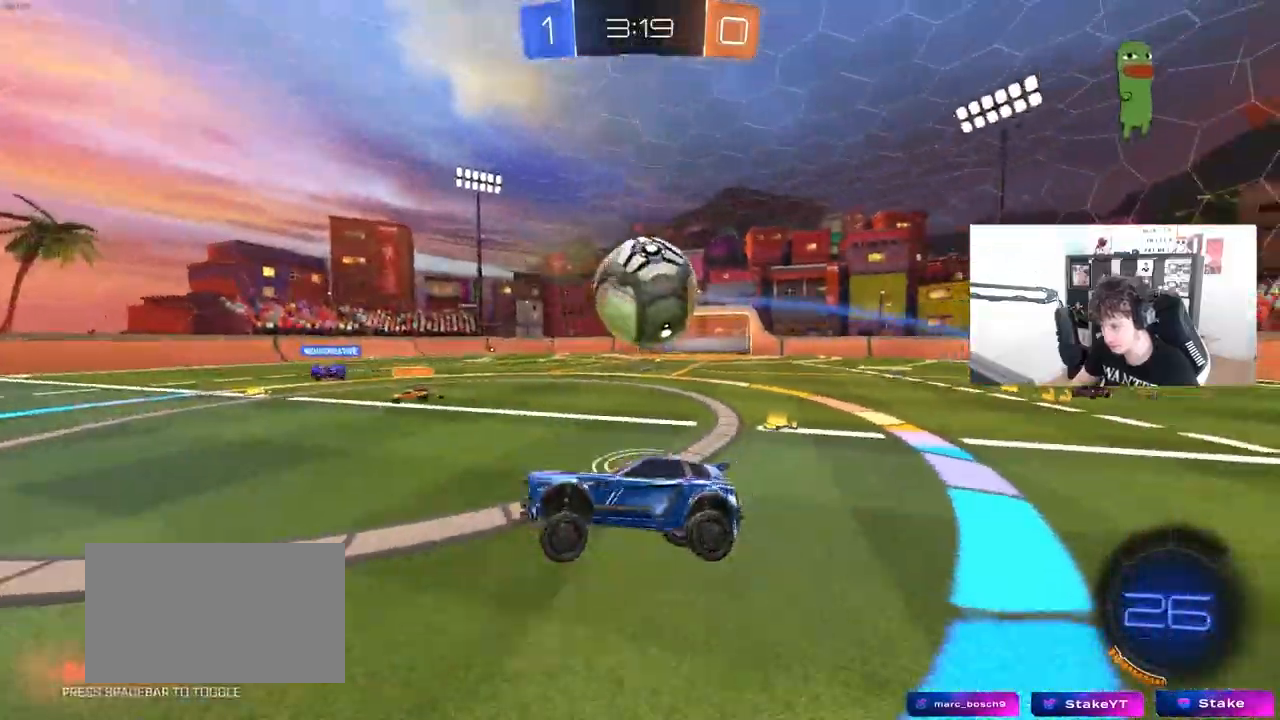
{"keys": ["a", "w"], "mouse": [], "mouse_move": "still", "events": [[50, "a", "up"], [100, "d", "down"], [233, "d", "up"], [283, "a", "down"], [383, "w", "down"]]}
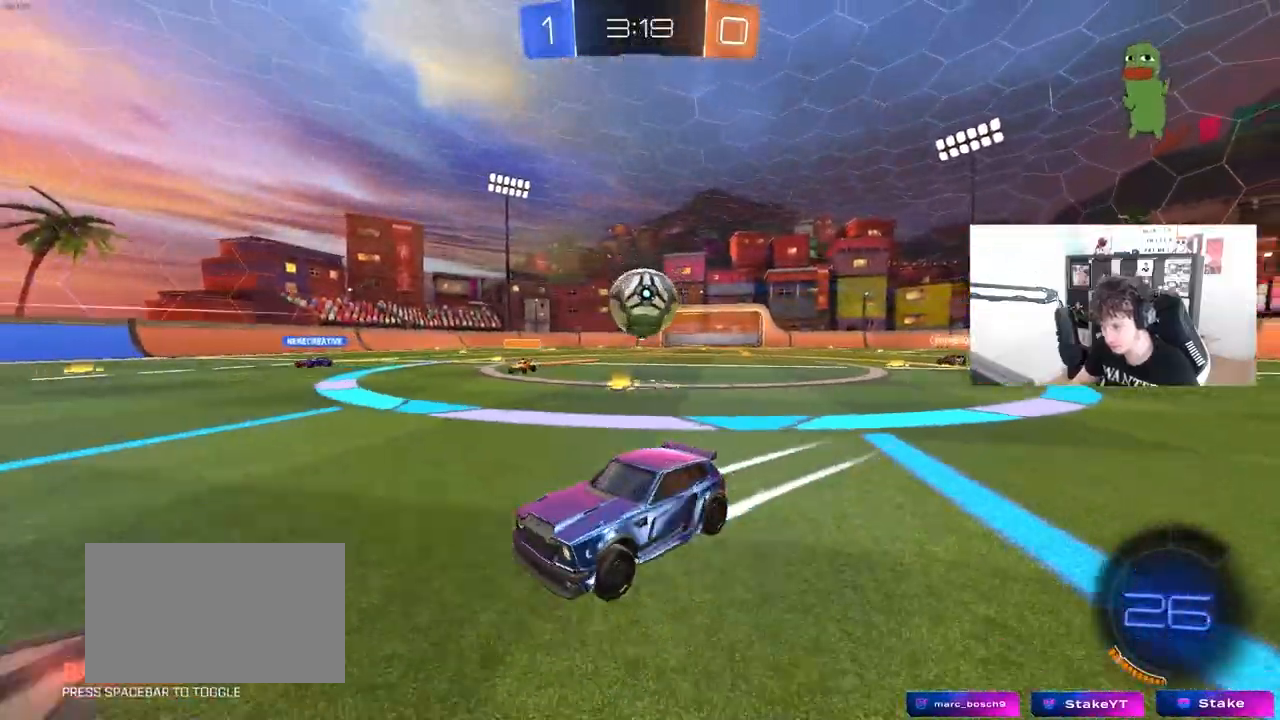
{"keys": ["w"], "mouse": [], "mouse_move": "still", "events": [[17, "w", "up"], [117, "a", "up"], [167, "w", "down"], [217, "a", "down"], [433, "a", "up"], [433, "d", "down"], [483, "d", "up"]]}
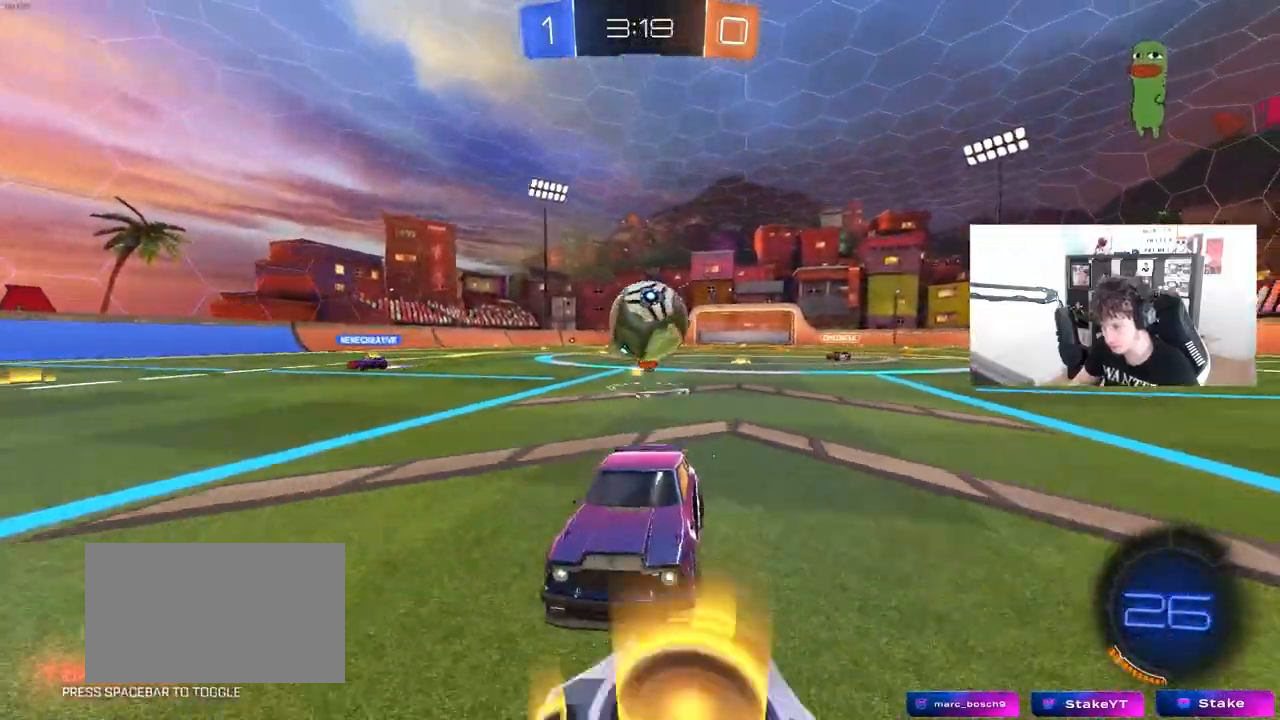
{"keys": ["s"], "mouse": ["right"], "mouse_move": "still", "events": [[83, "w", "up"], [217, "s", "down"], [267, "mouse_right", "down"], [417, "mouse_right", "up"], [467, "mouse_right", "down"]]}
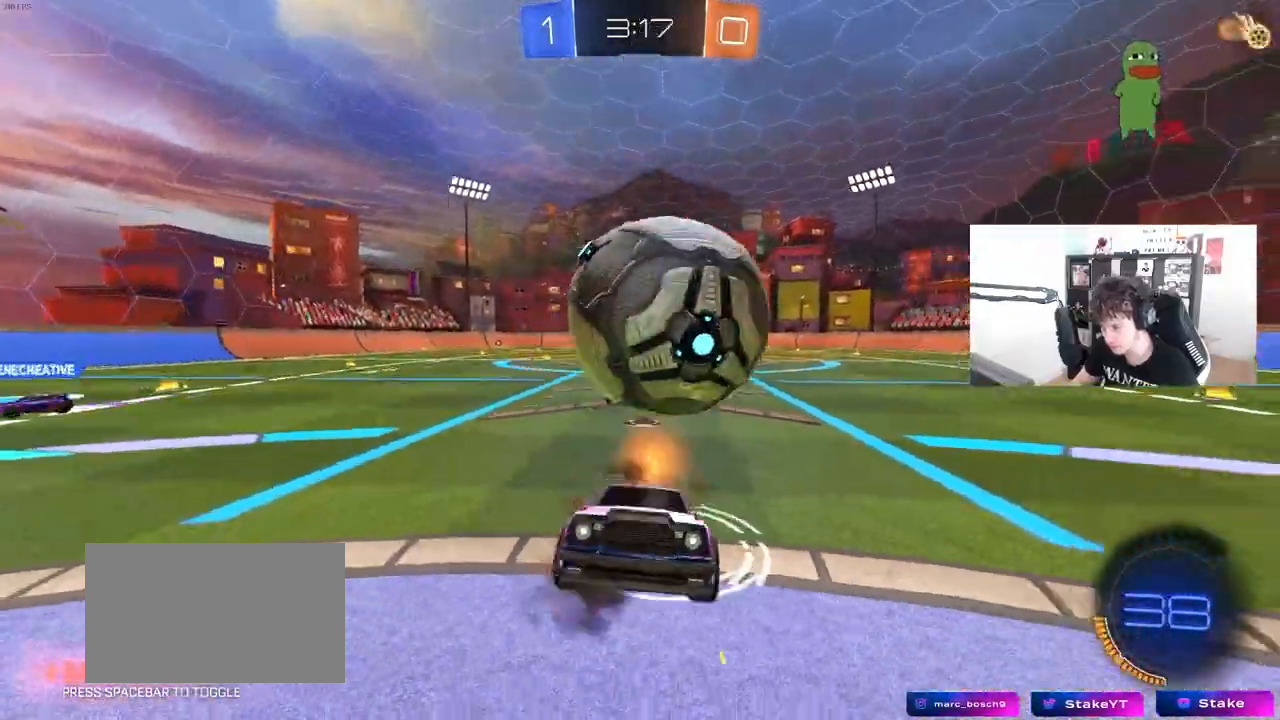
{"keys": ["s"], "mouse": [], "mouse_move": "still", "events": [[100, "mouse_right", "up"]]}
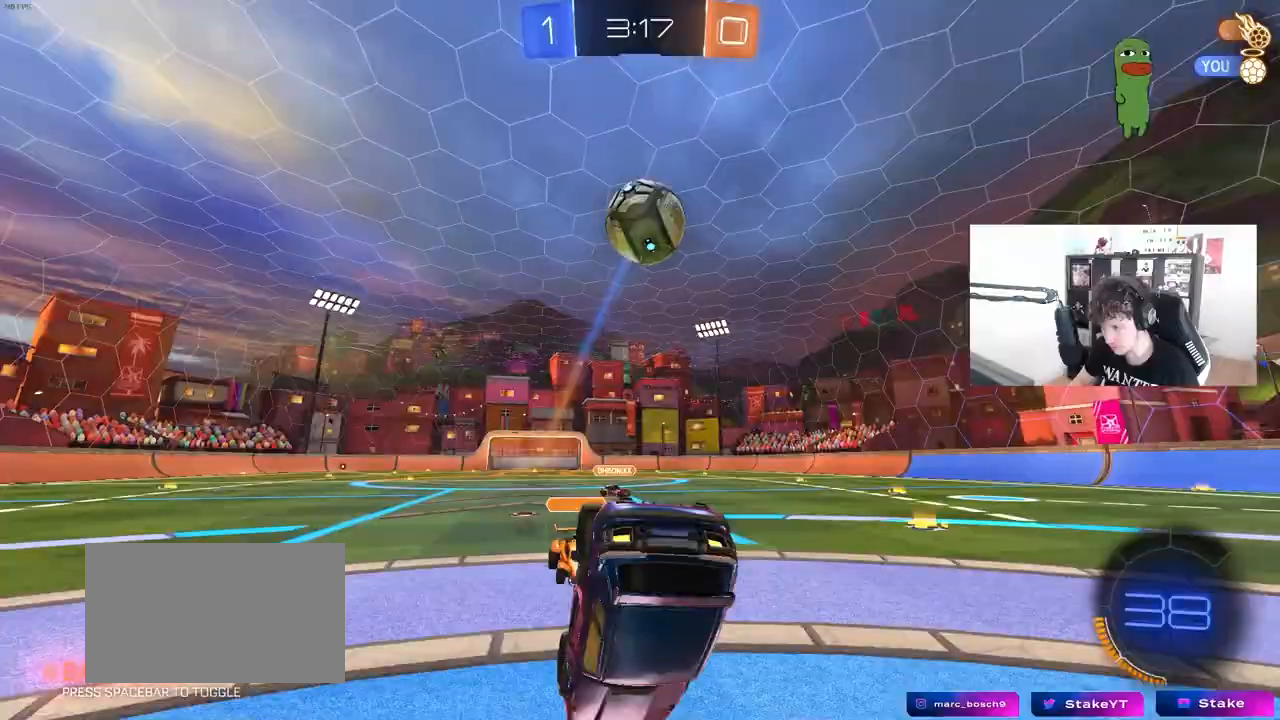
{"keys": ["w"], "mouse": [], "mouse_move": "still", "events": [[350, "s", "up"], [433, "w", "down"]]}